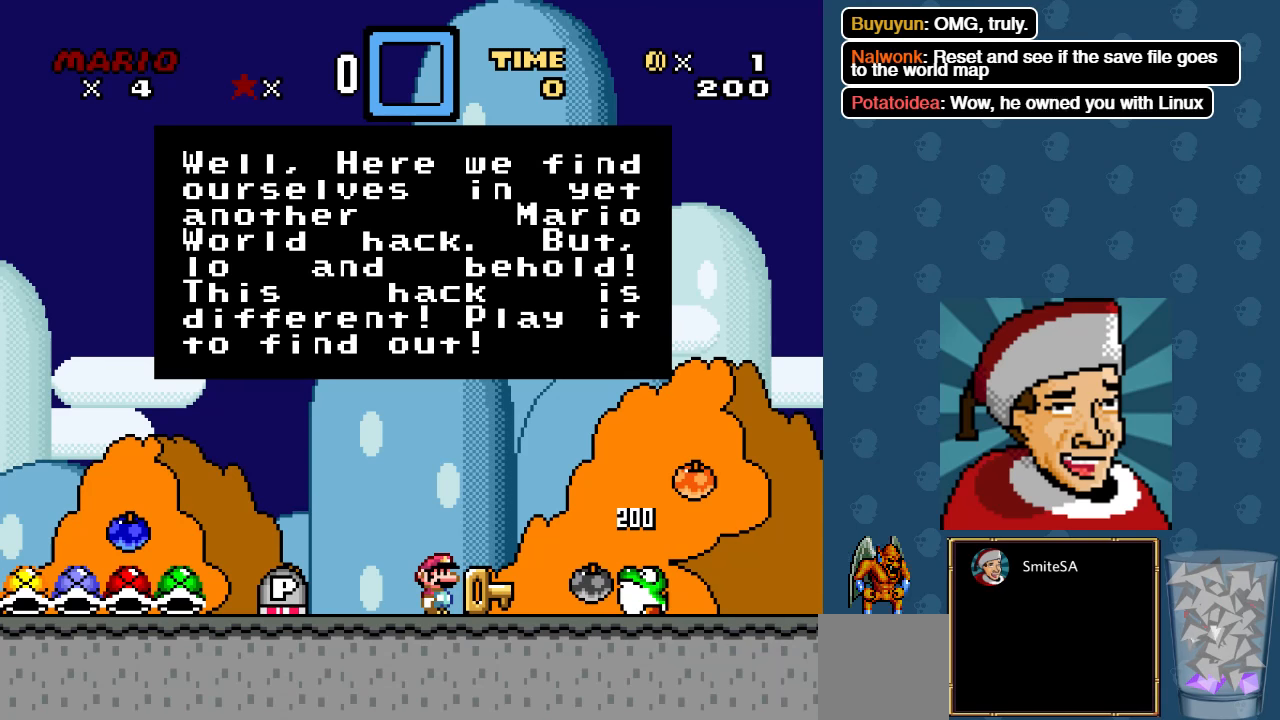
Gameplay with a controller (Xbox layout); each line is a JSON object with the inputs held at the frame after it. "events" lists button and stick changes between this image and that frame as [ms after this image, input, new state], when the widget could be followed in between.
{"buttons": [], "left_stick": "center", "right_stick": "center", "events": [[34, "A", "down"], [267, "A", "up"]]}
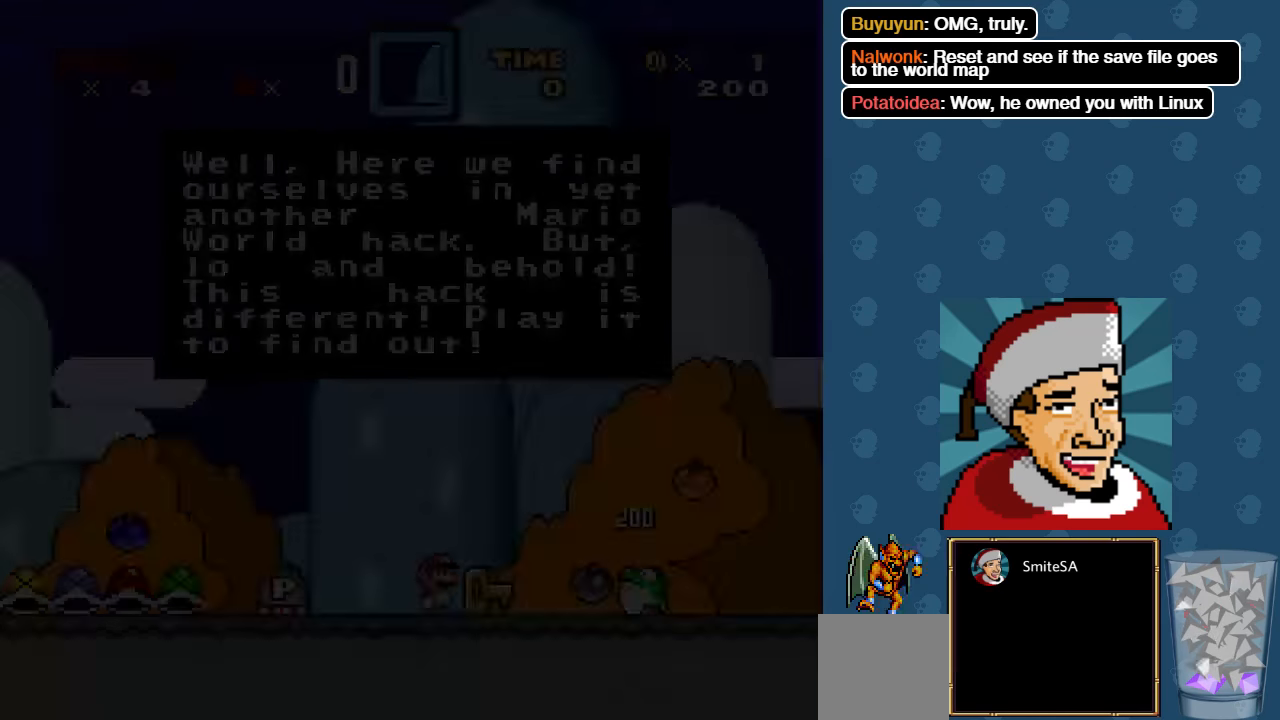
{"buttons": [], "left_stick": "center", "right_stick": "center", "events": []}
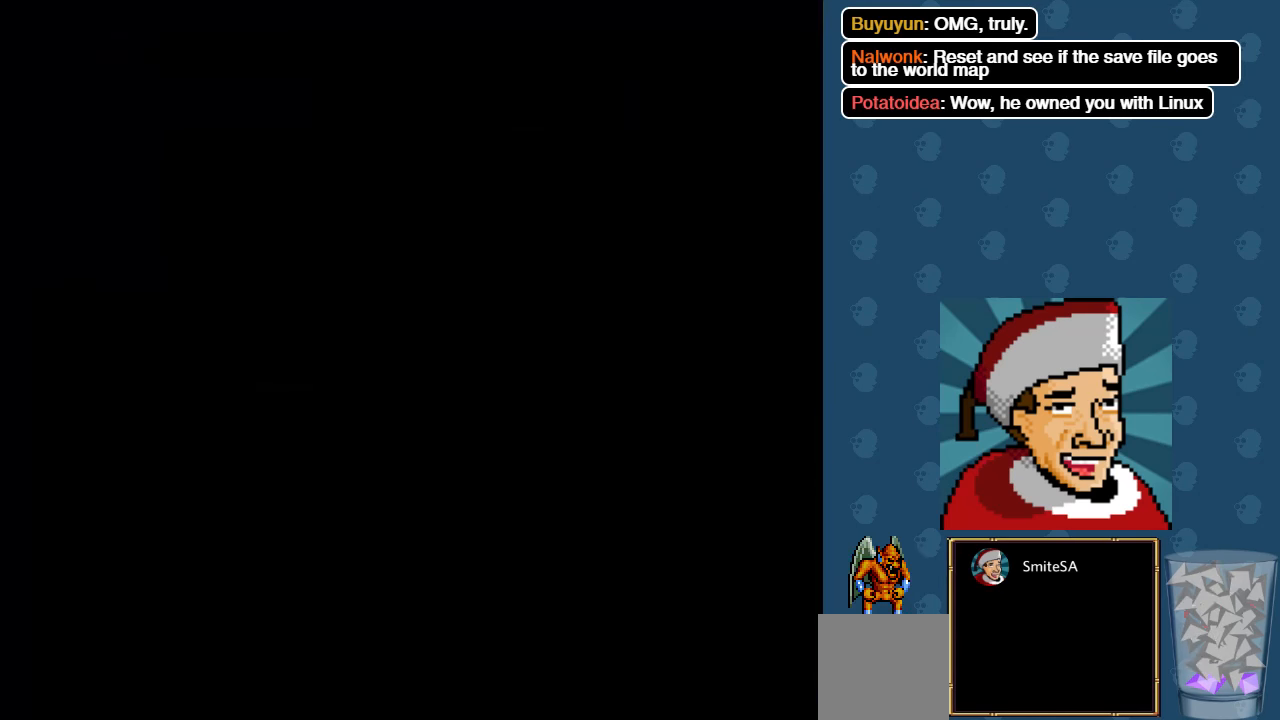
{"buttons": [], "left_stick": "center", "right_stick": "center", "events": []}
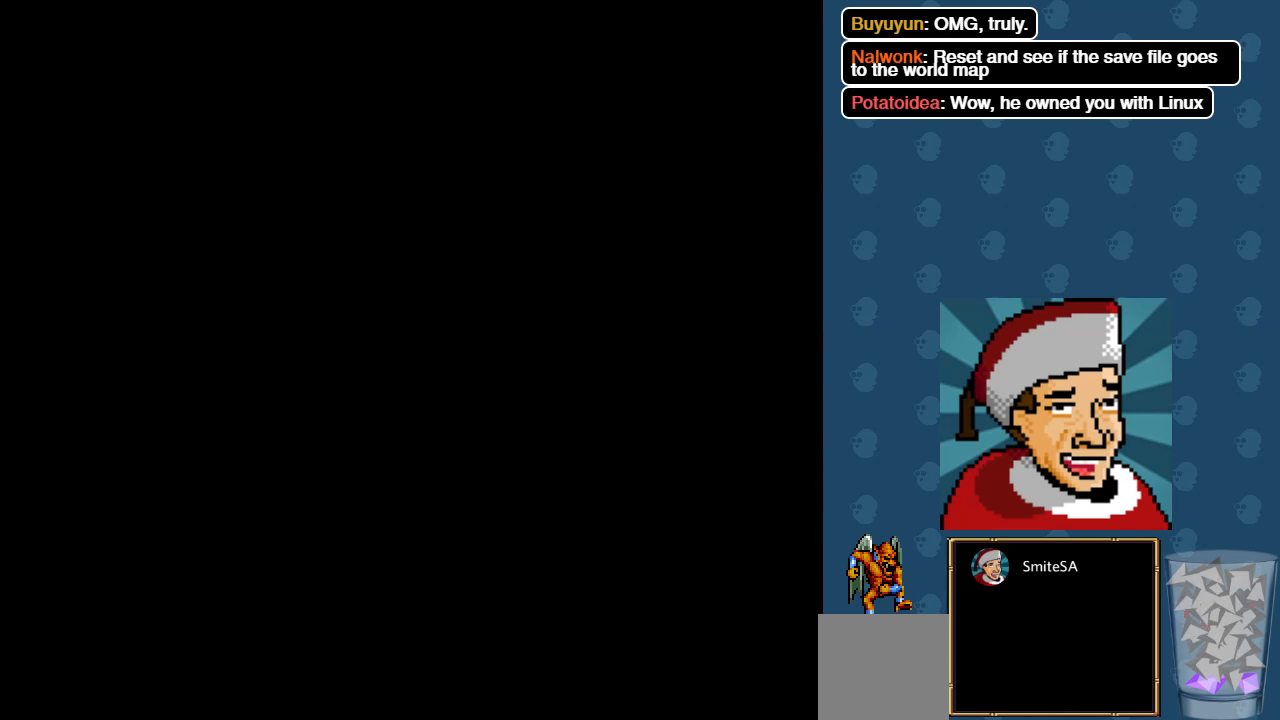
{"buttons": [], "left_stick": "center", "right_stick": "center", "events": []}
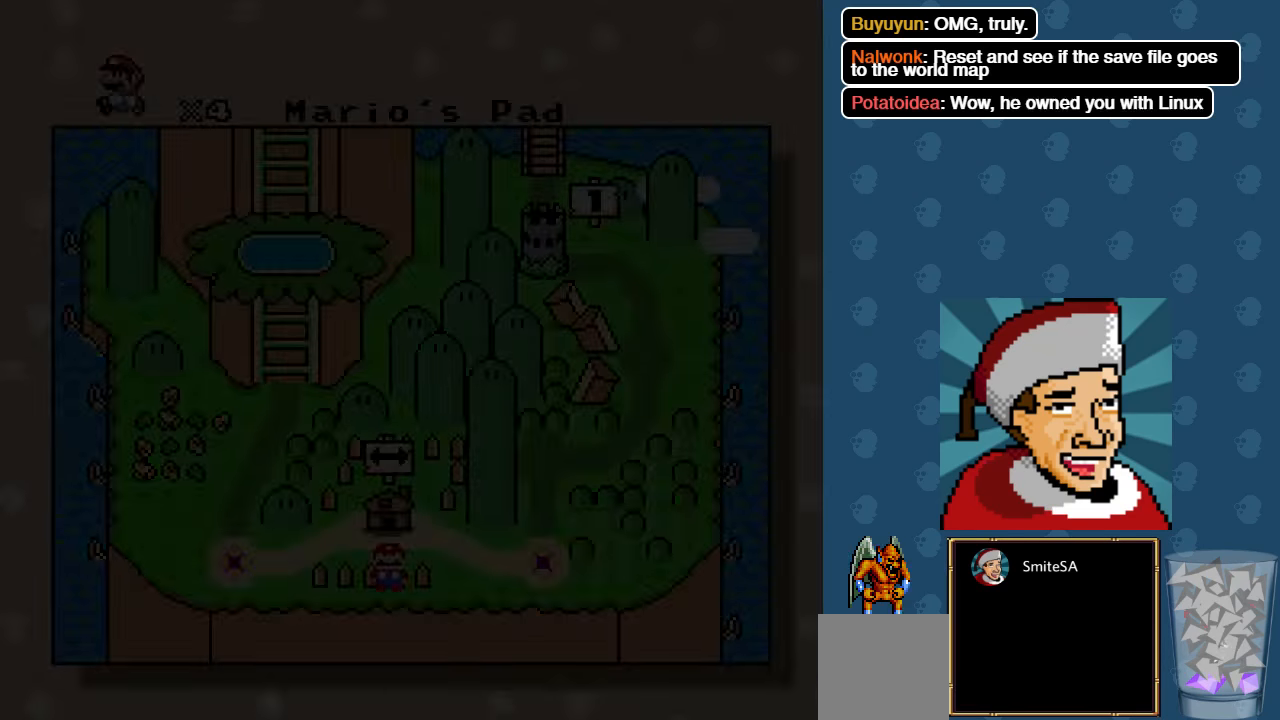
{"buttons": [], "left_stick": "center", "right_stick": "center", "events": []}
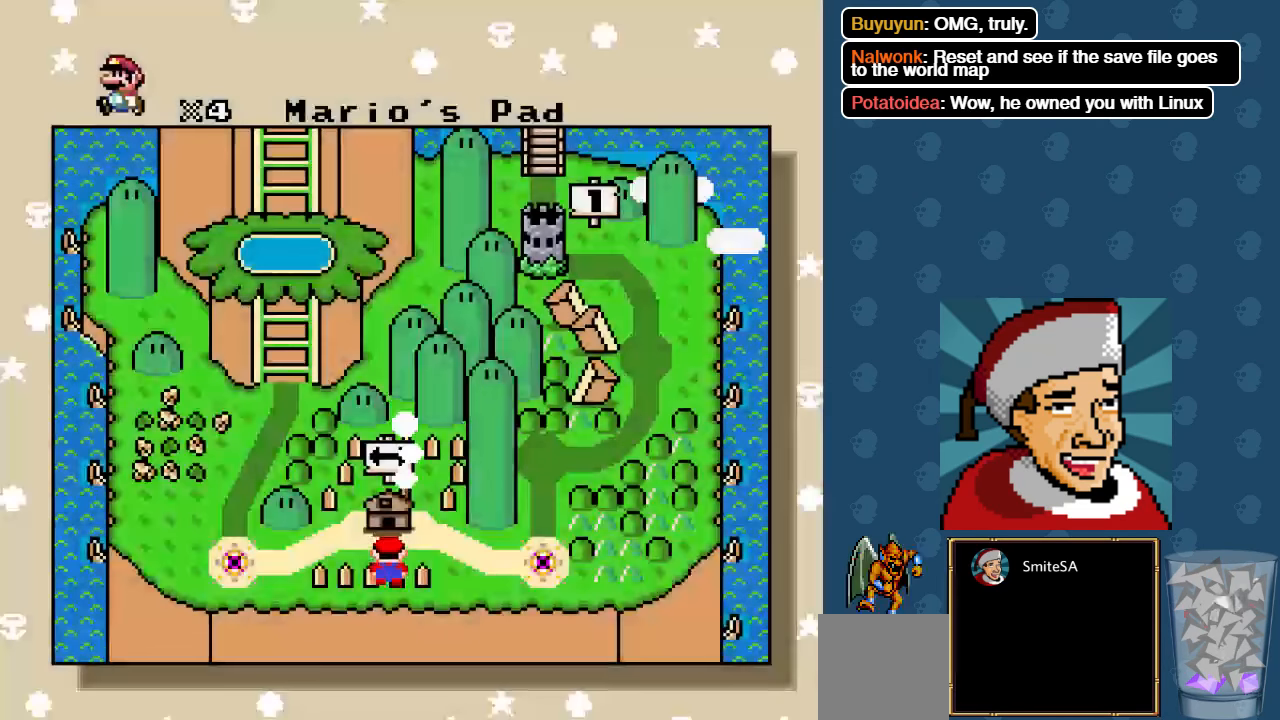
{"buttons": [], "left_stick": "center", "right_stick": "center", "events": []}
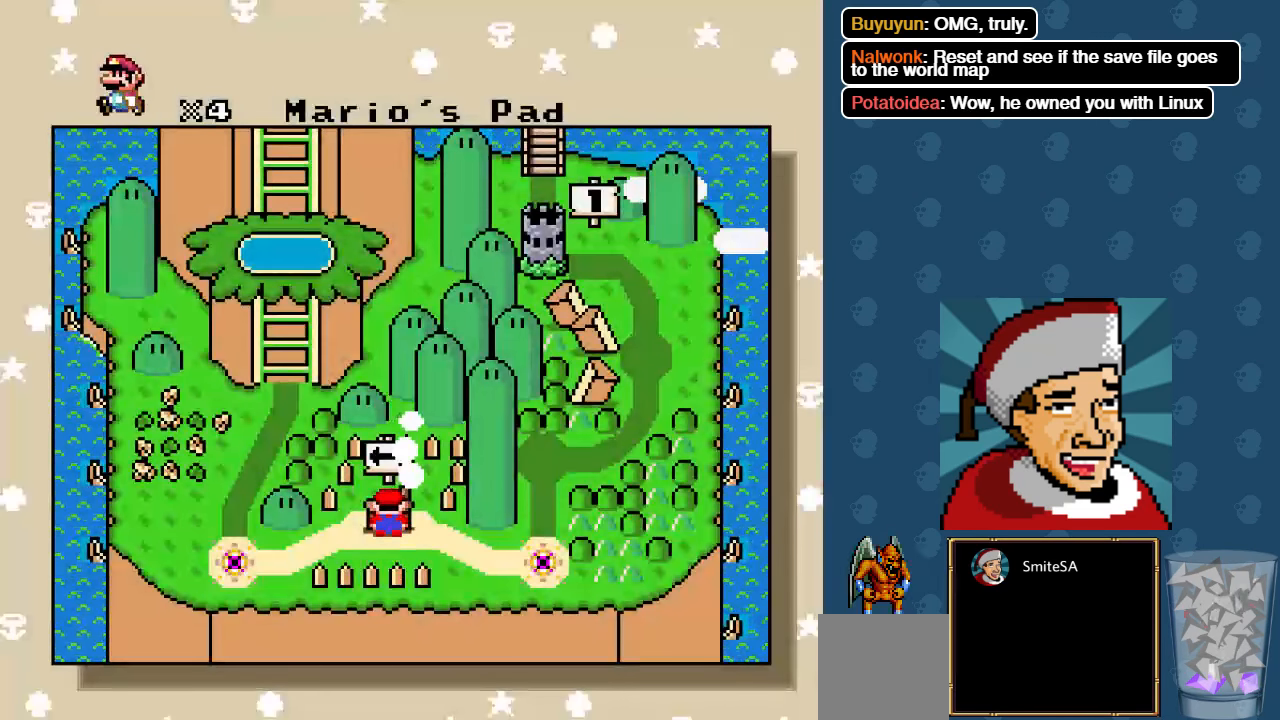
{"buttons": [], "left_stick": "center", "right_stick": "center", "events": []}
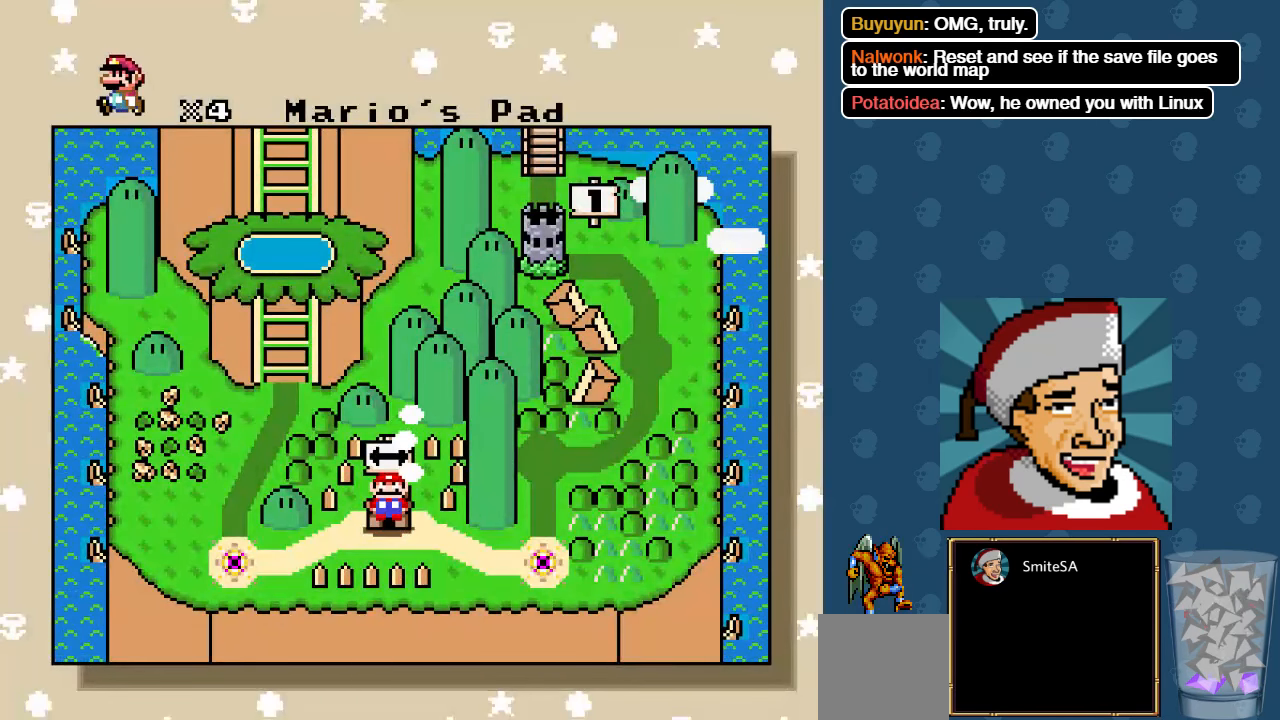
{"buttons": [], "left_stick": "center", "right_stick": "center", "events": [[33, "A", "down"], [366, "A", "up"]]}
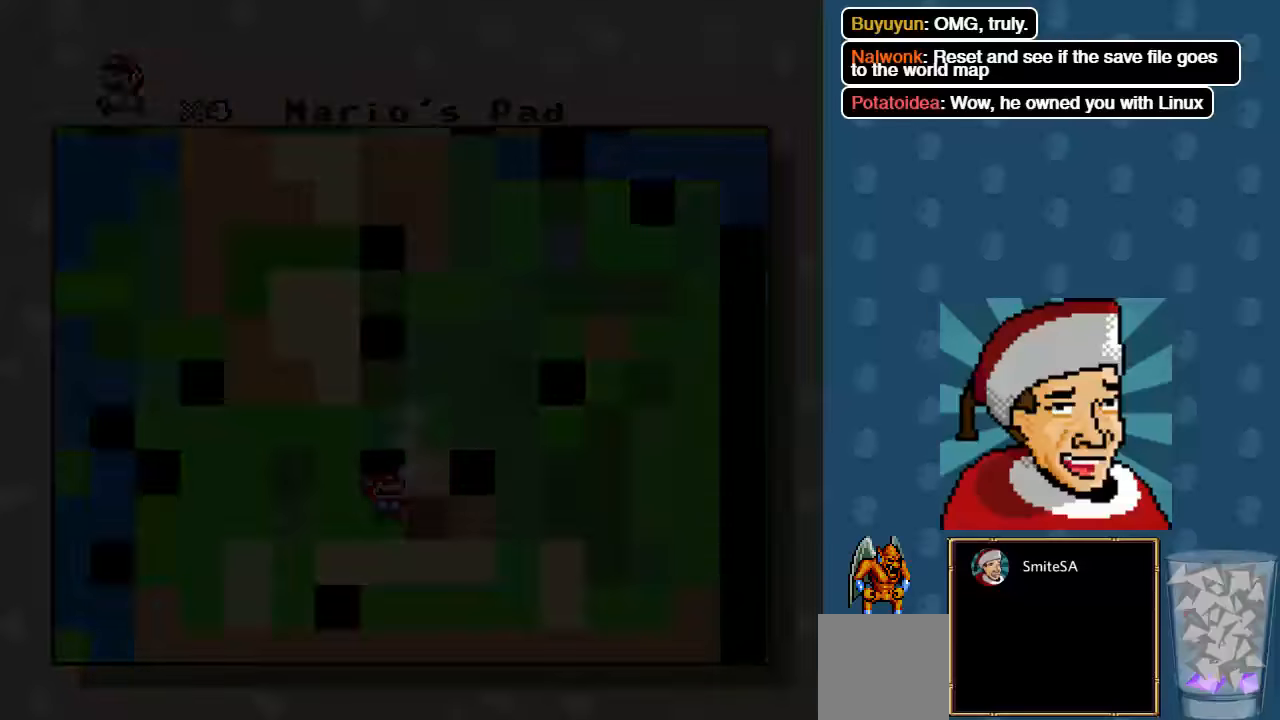
{"buttons": [], "left_stick": "center", "right_stick": "center", "events": []}
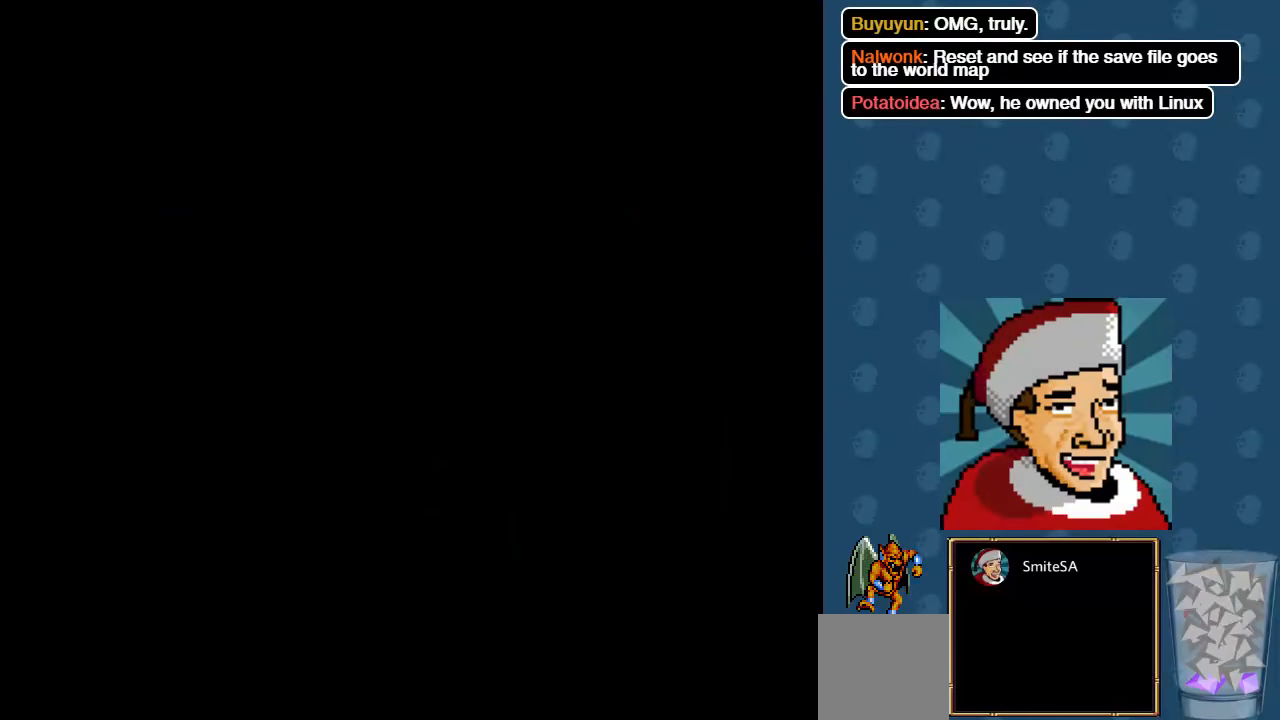
{"buttons": [], "left_stick": "center", "right_stick": "center", "events": []}
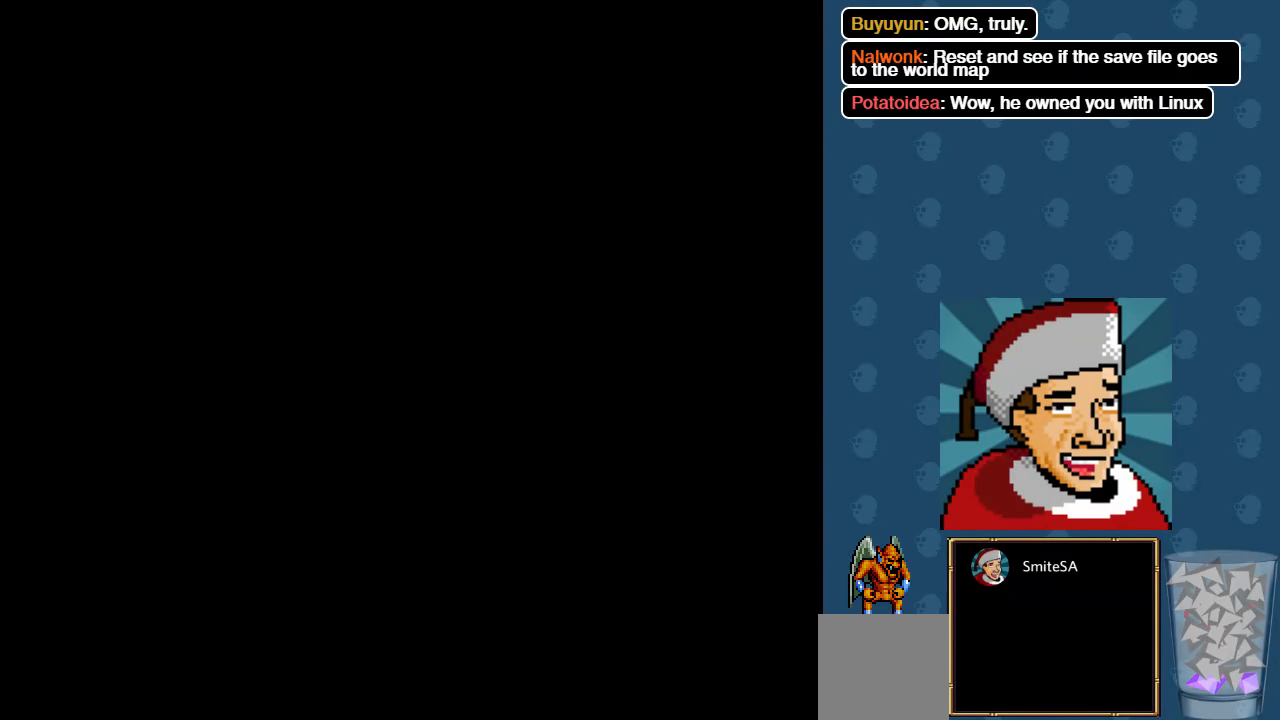
{"buttons": [], "left_stick": "center", "right_stick": "center", "events": []}
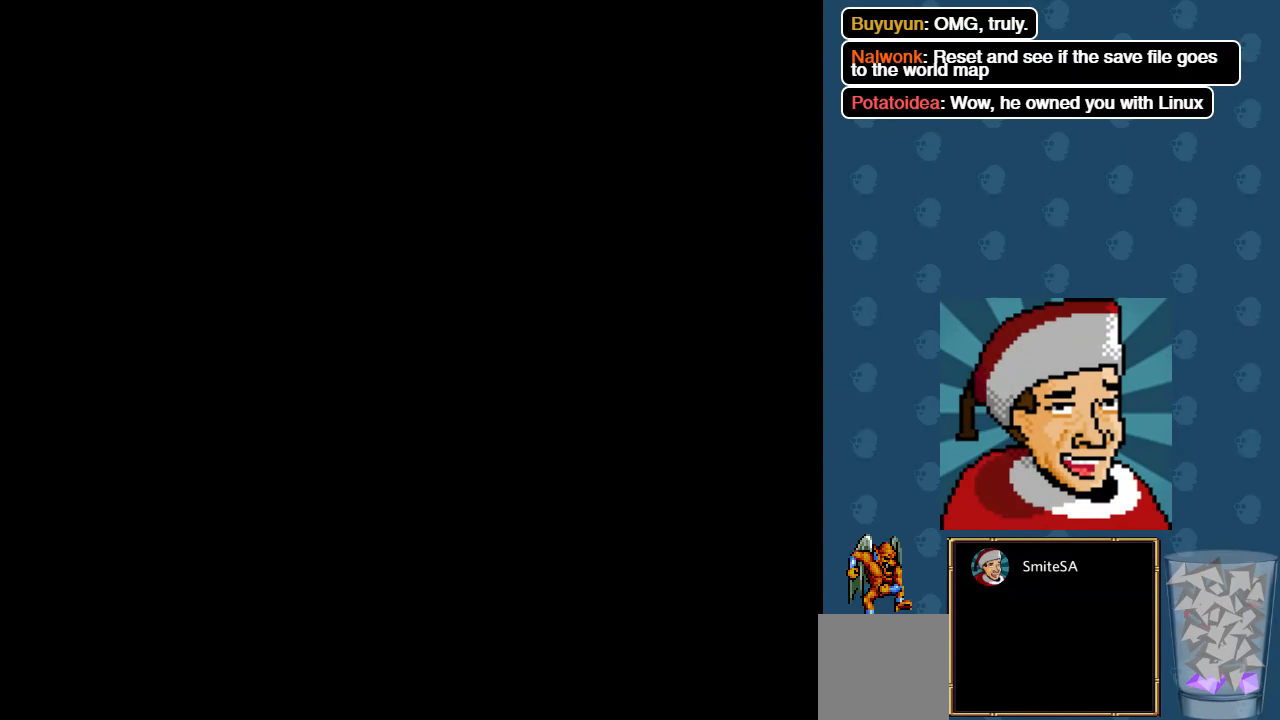
{"buttons": [], "left_stick": "center", "right_stick": "center", "events": []}
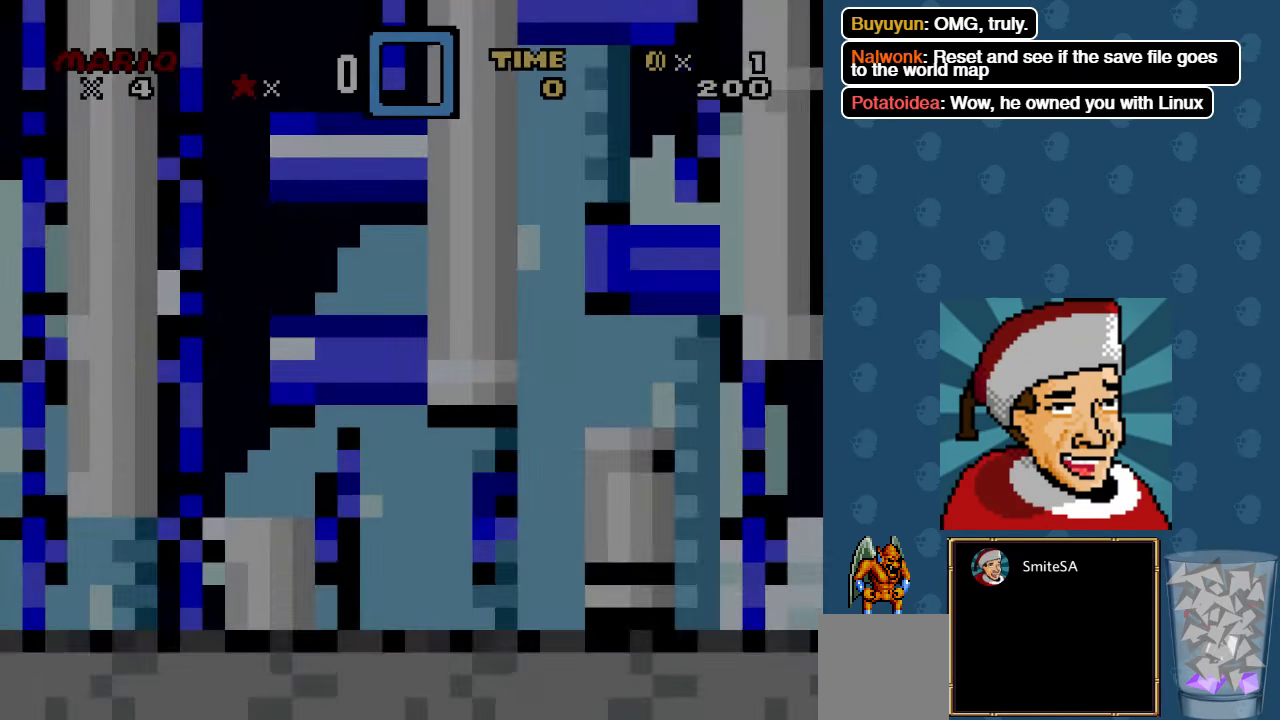
{"buttons": [], "left_stick": "center", "right_stick": "center", "events": []}
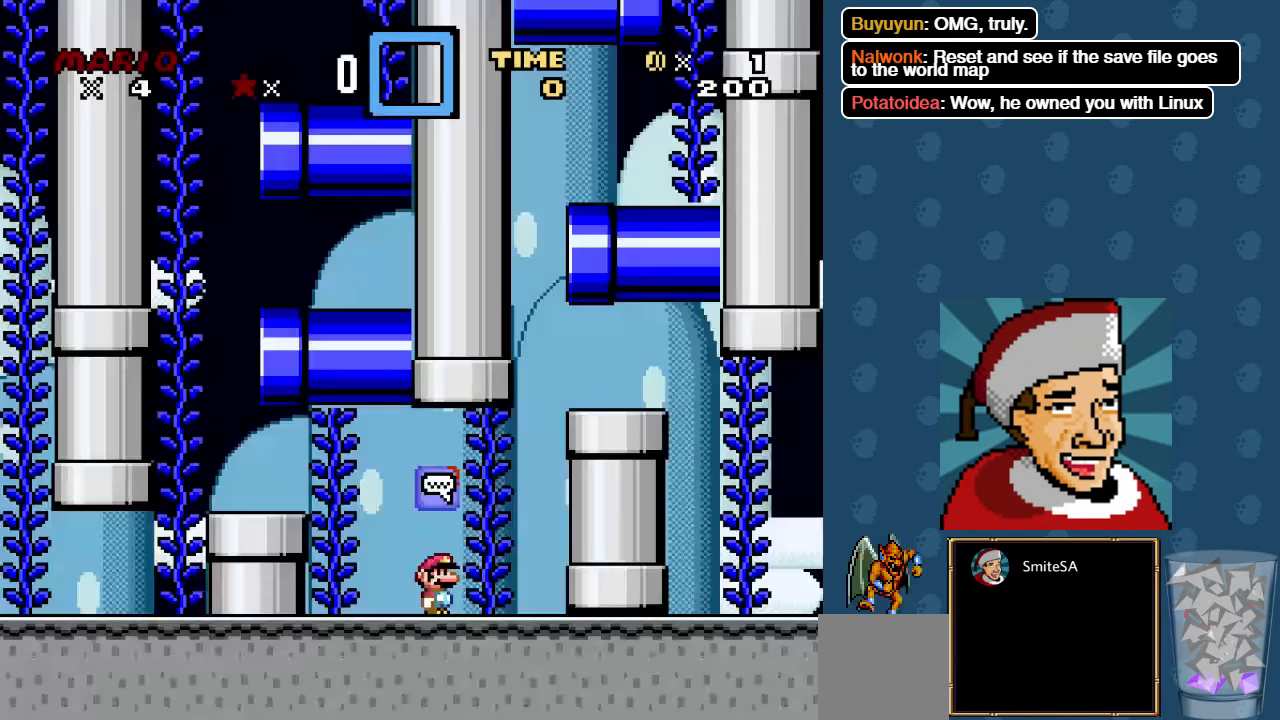
{"buttons": ["X"], "left_stick": "center", "right_stick": "center", "events": [[133, "X", "down"], [300, "A", "down"], [467, "A", "up"]]}
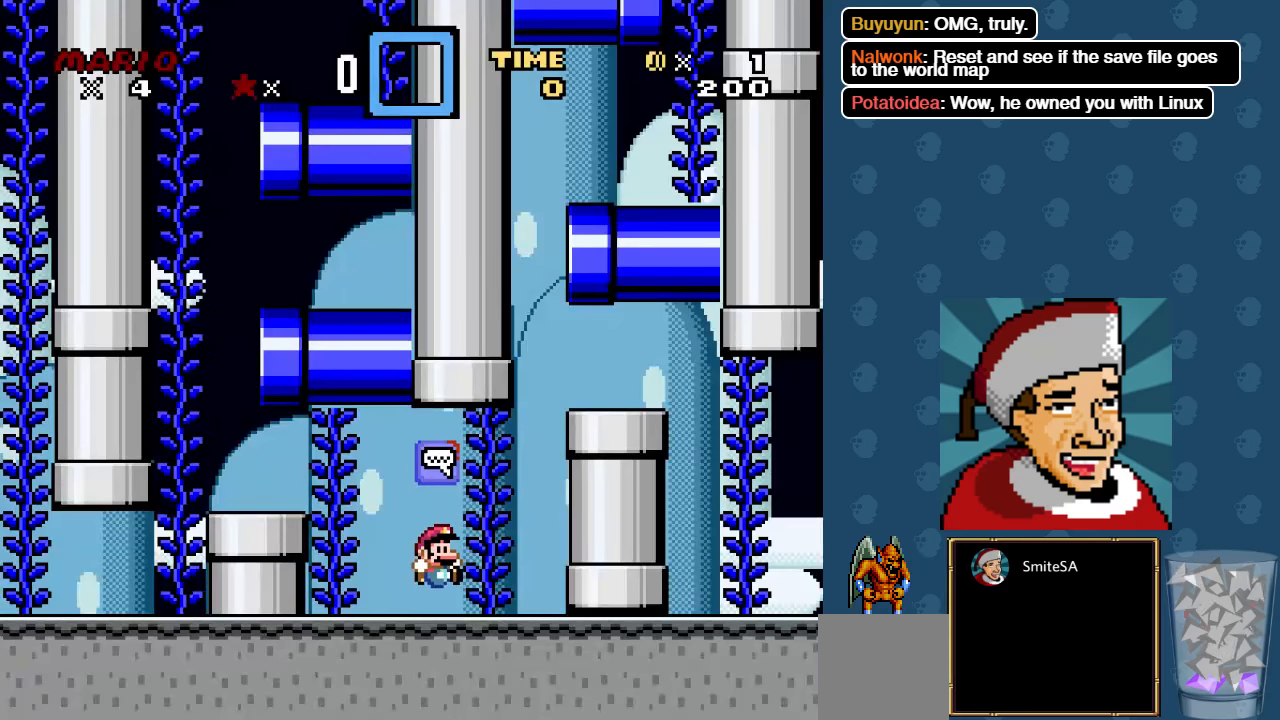
{"buttons": [], "left_stick": "center", "right_stick": "center", "events": [[200, "X", "up"]]}
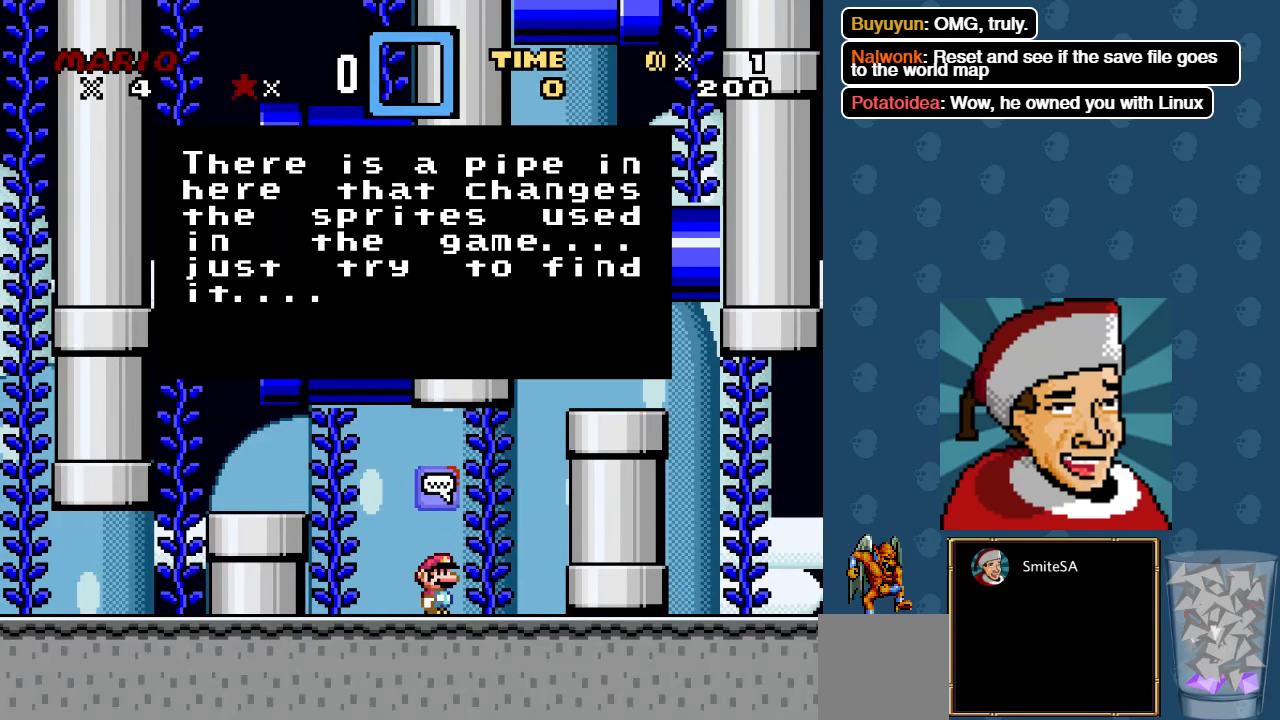
{"buttons": [], "left_stick": "center", "right_stick": "center", "events": []}
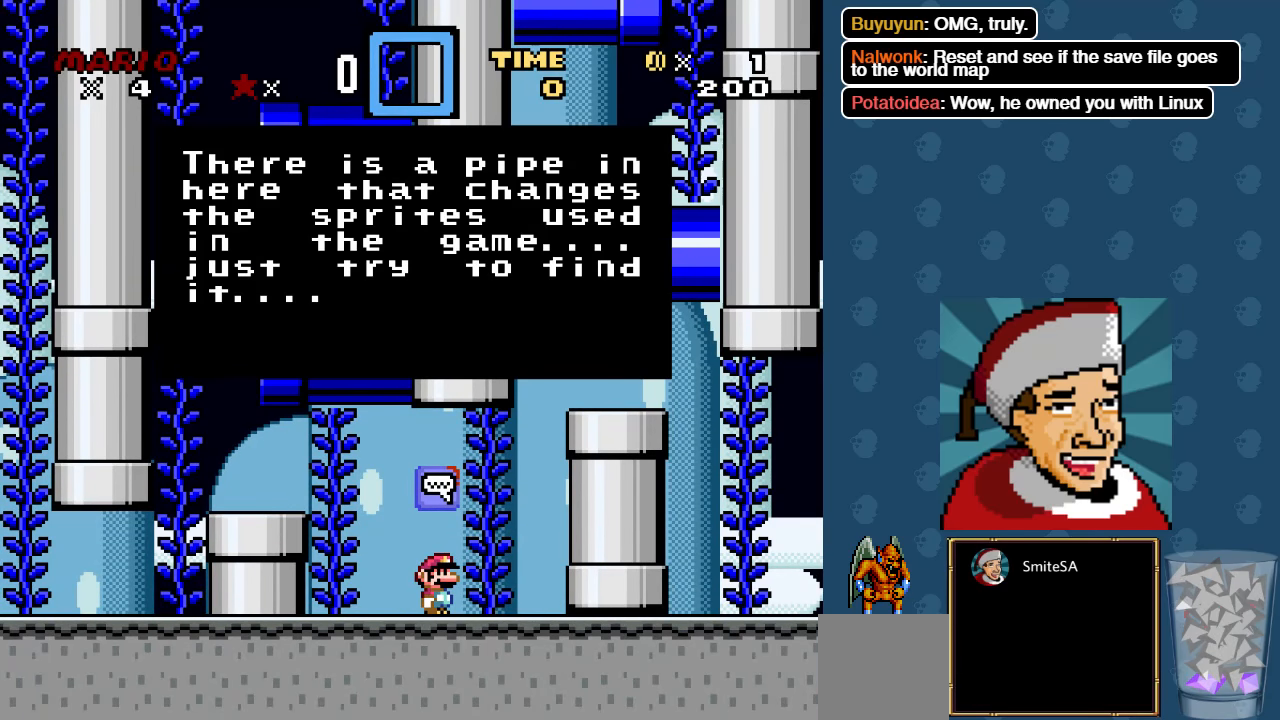
{"buttons": [], "left_stick": "center", "right_stick": "center", "events": []}
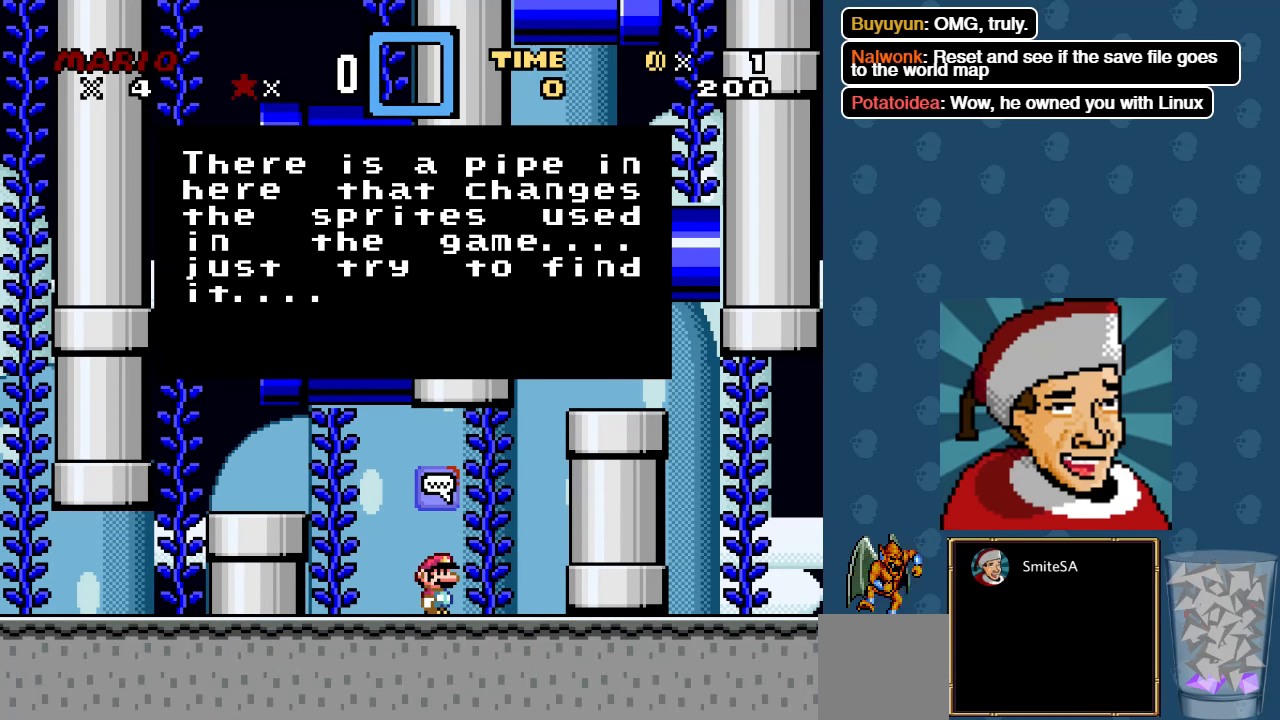
{"buttons": [], "left_stick": "center", "right_stick": "center", "events": []}
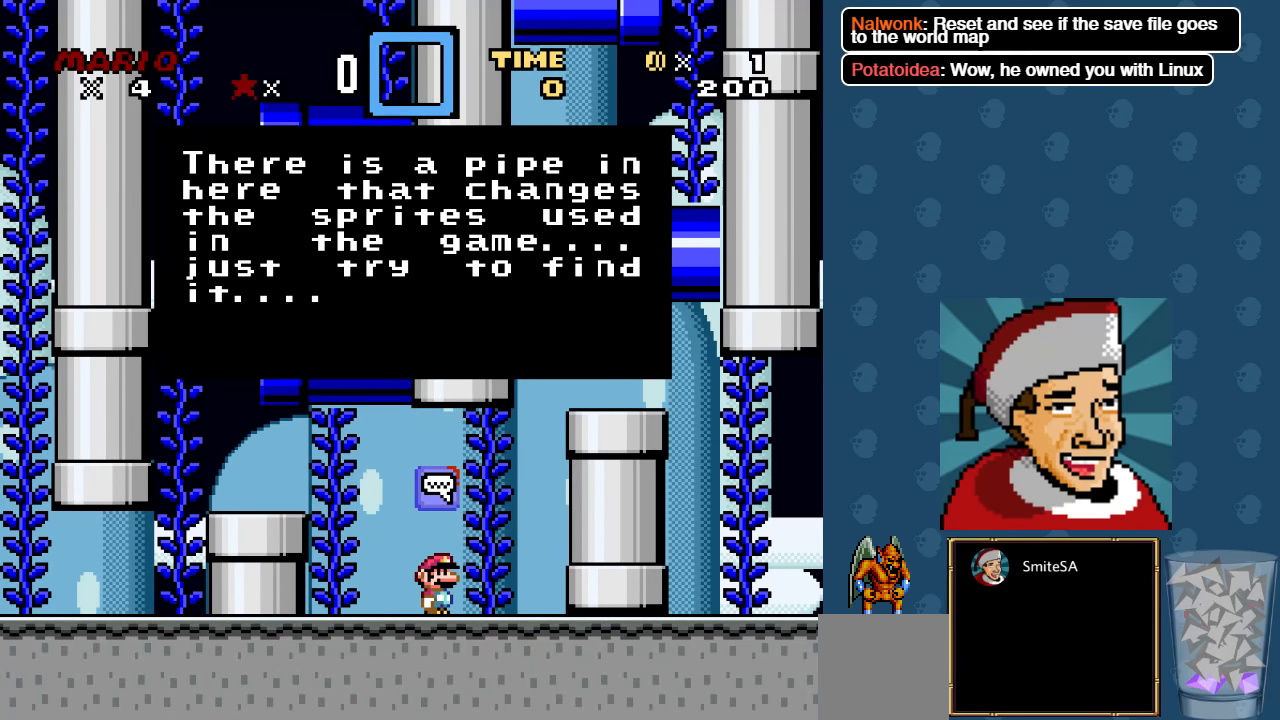
{"buttons": [], "left_stick": "center", "right_stick": "center", "events": []}
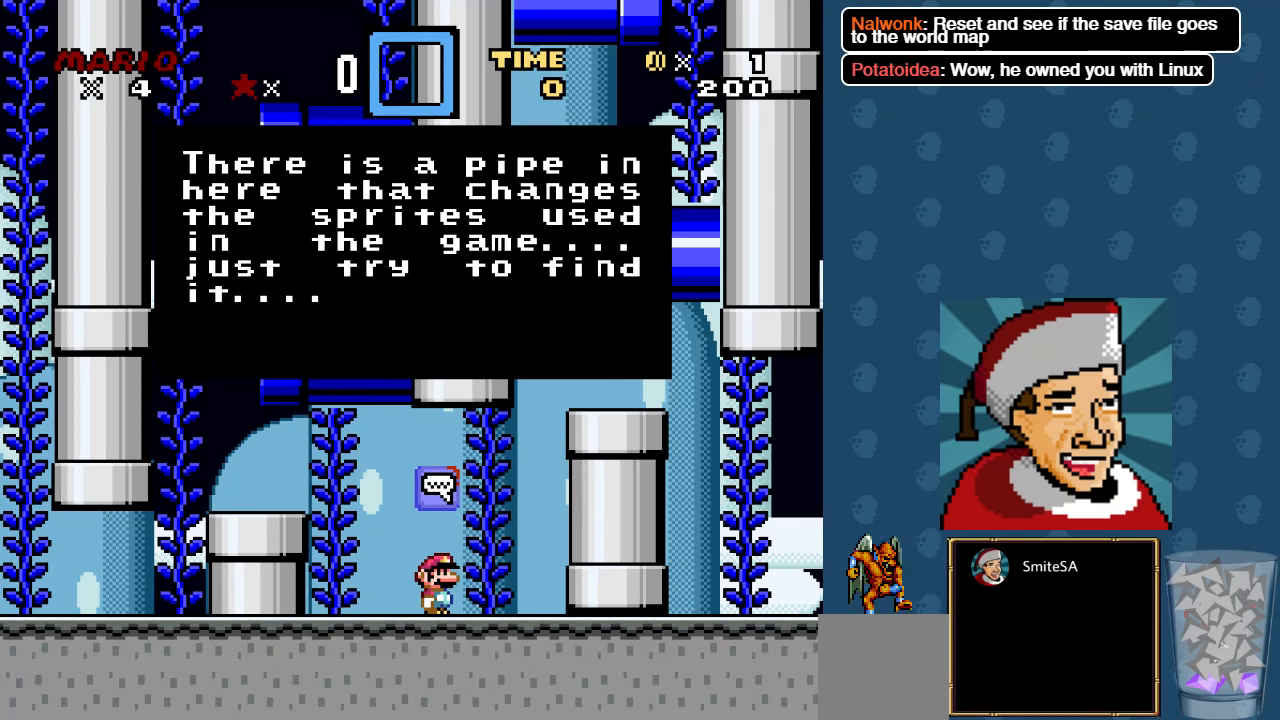
{"buttons": [], "left_stick": "center", "right_stick": "center", "events": []}
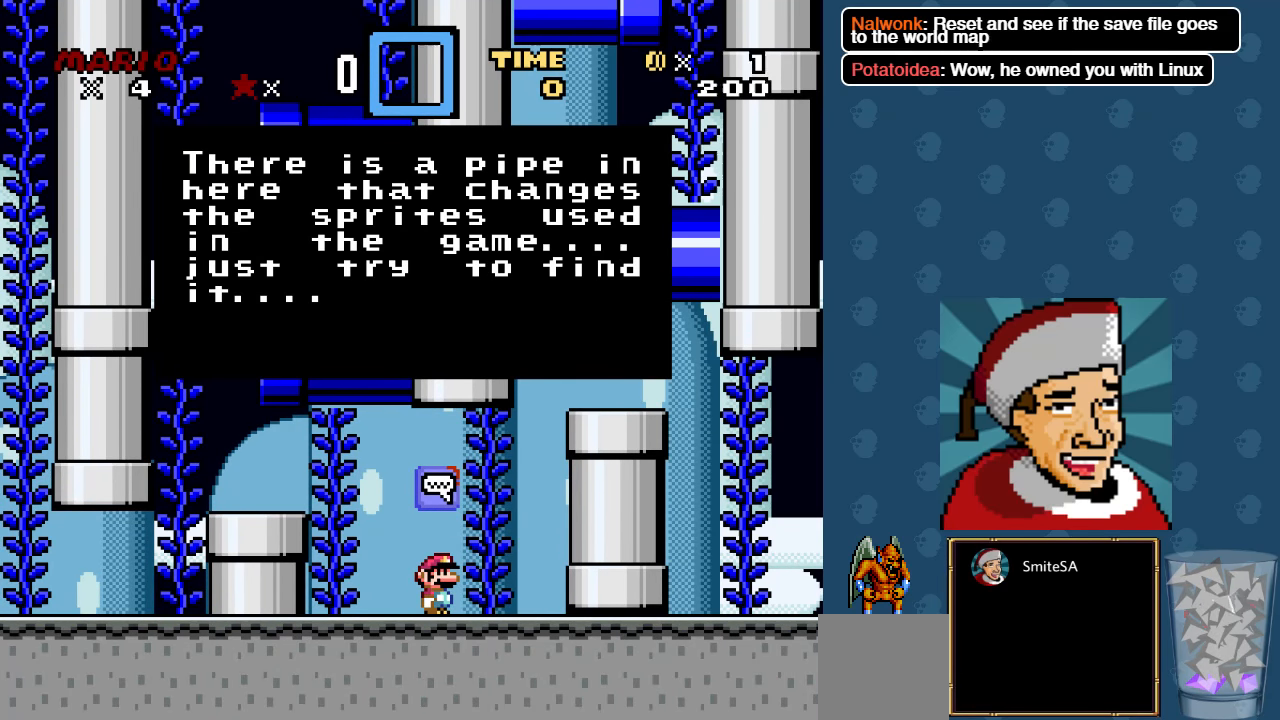
{"buttons": ["A", "DPAD_LEFT"], "left_stick": "center", "right_stick": "center", "events": [[33, "DPAD_LEFT", "down"], [433, "A", "down"]]}
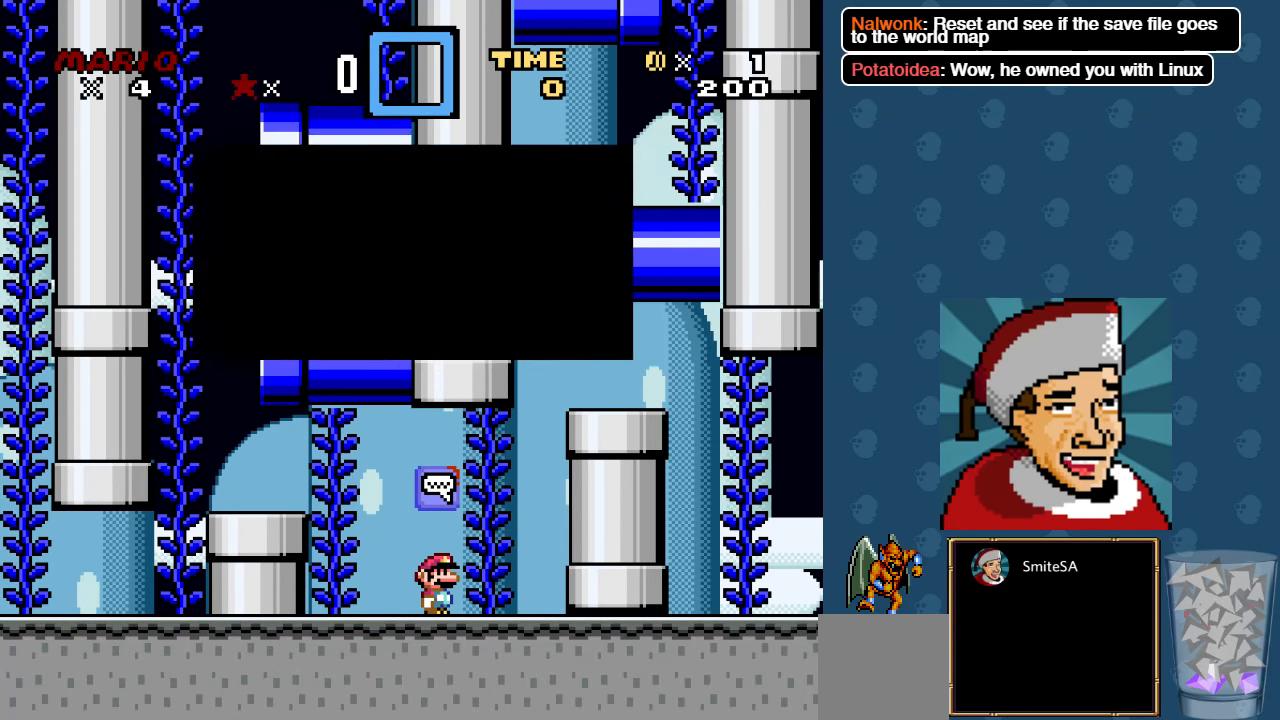
{"buttons": ["X", "DPAD_LEFT"], "left_stick": "center", "right_stick": "center", "events": [[67, "A", "up"], [233, "X", "down"]]}
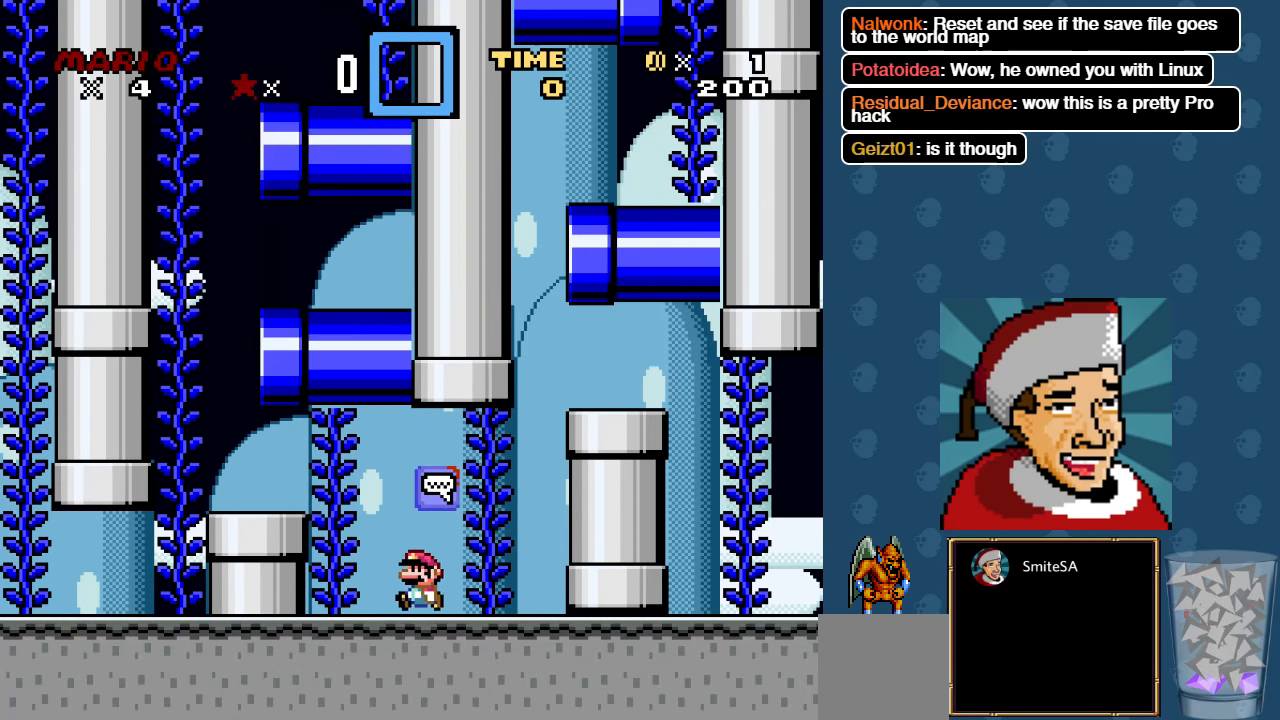
{"buttons": ["X", "DPAD_RIGHT"], "left_stick": "center", "right_stick": "center", "events": [[167, "A", "down"], [300, "A", "up"], [417, "DPAD_LEFT", "up"], [483, "DPAD_RIGHT", "down"]]}
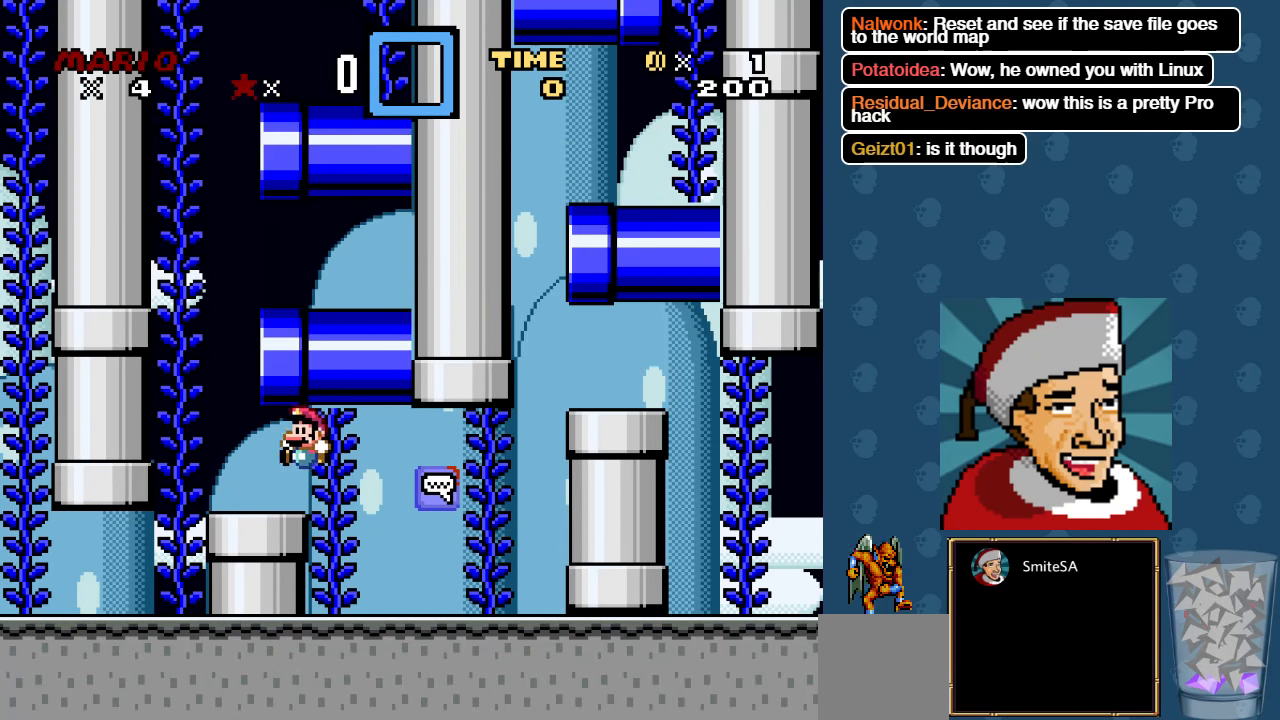
{"buttons": ["X", "DPAD_DOWN"], "left_stick": "center", "right_stick": "center", "events": [[117, "DPAD_LEFT", "down"], [117, "DPAD_RIGHT", "up"], [450, "DPAD_DOWN", "down"], [450, "DPAD_LEFT", "up"]]}
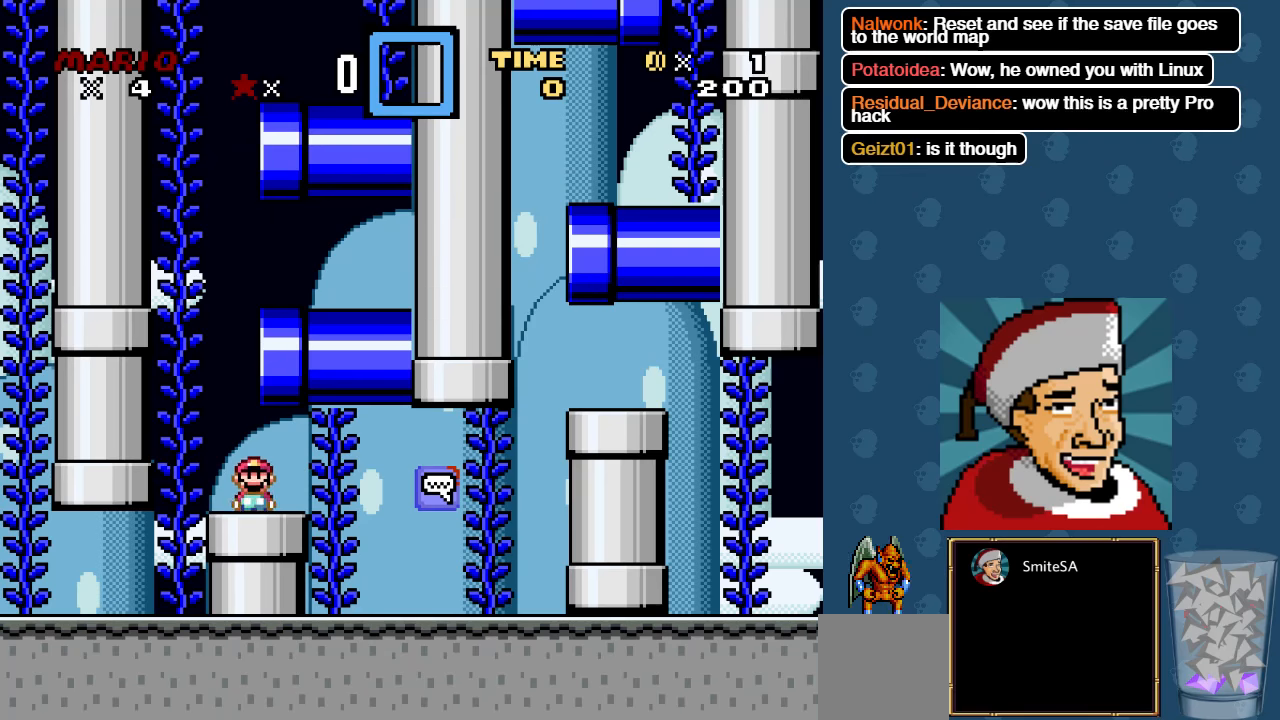
{"buttons": ["X", "DPAD_DOWN"], "left_stick": "center", "right_stick": "center", "events": []}
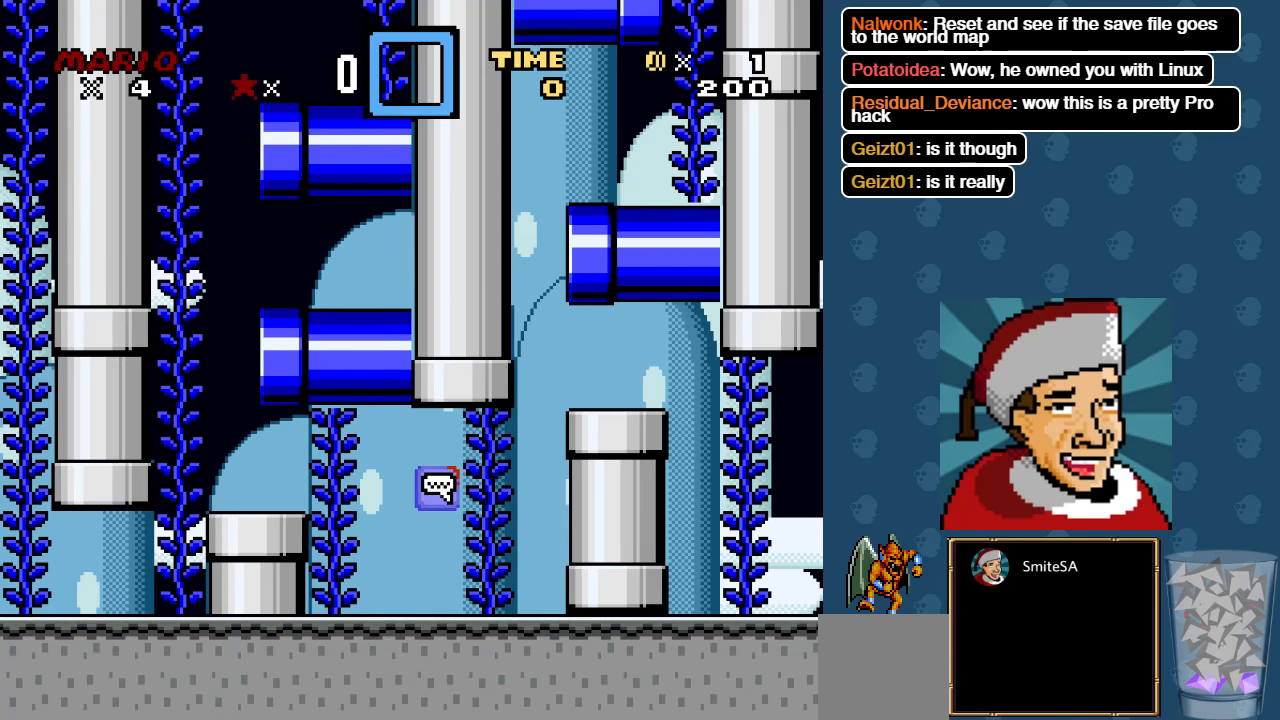
{"buttons": ["X"], "left_stick": "center", "right_stick": "center", "events": [[184, "DPAD_DOWN", "up"]]}
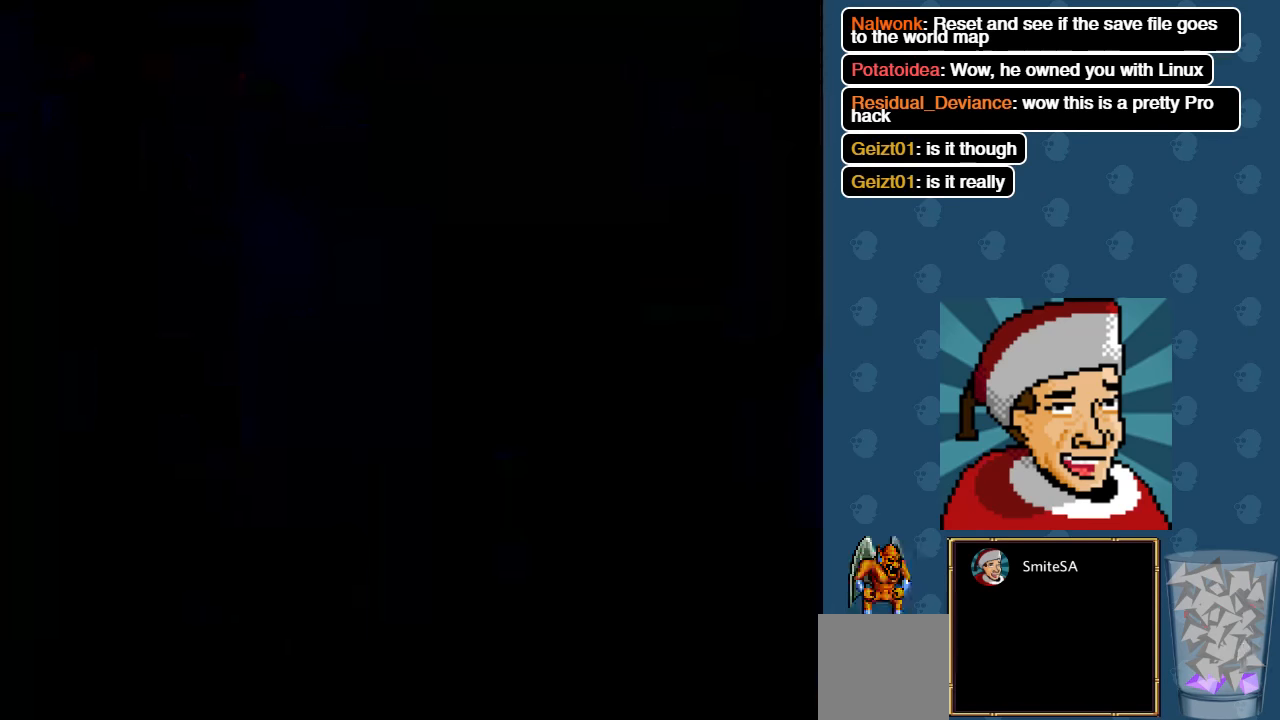
{"buttons": ["X"], "left_stick": "center", "right_stick": "center", "events": []}
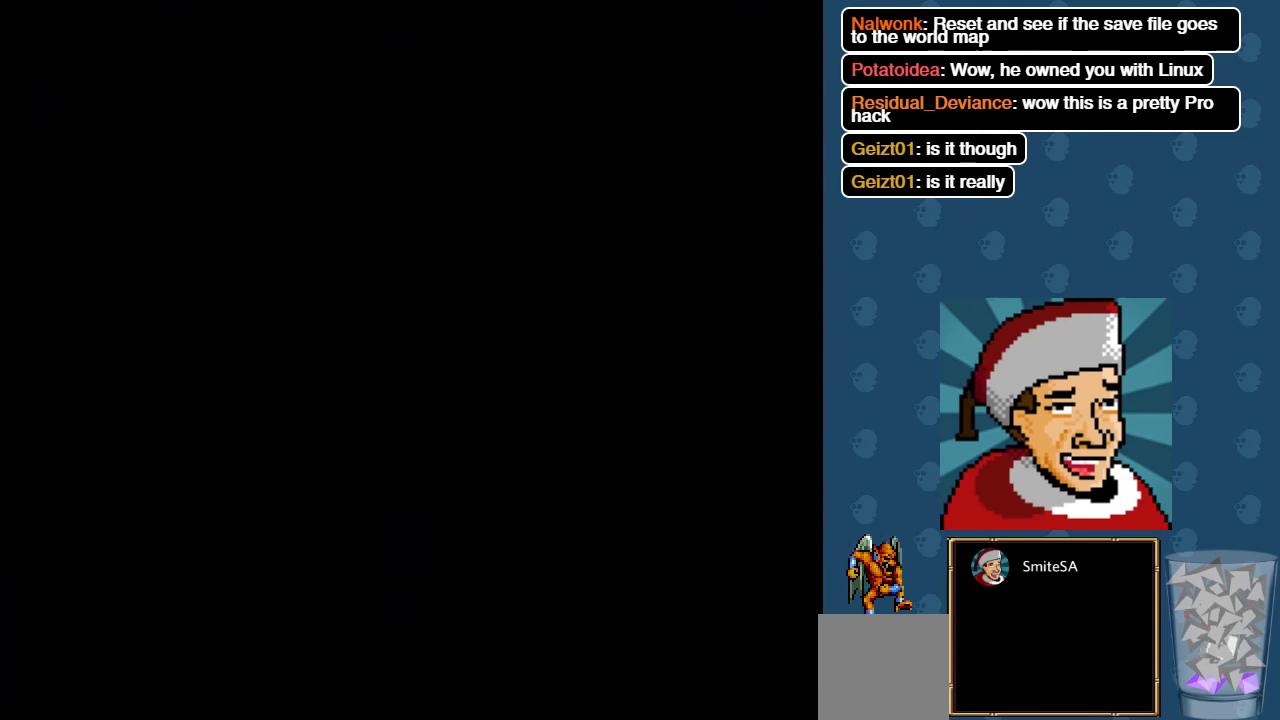
{"buttons": ["X"], "left_stick": "center", "right_stick": "center", "events": []}
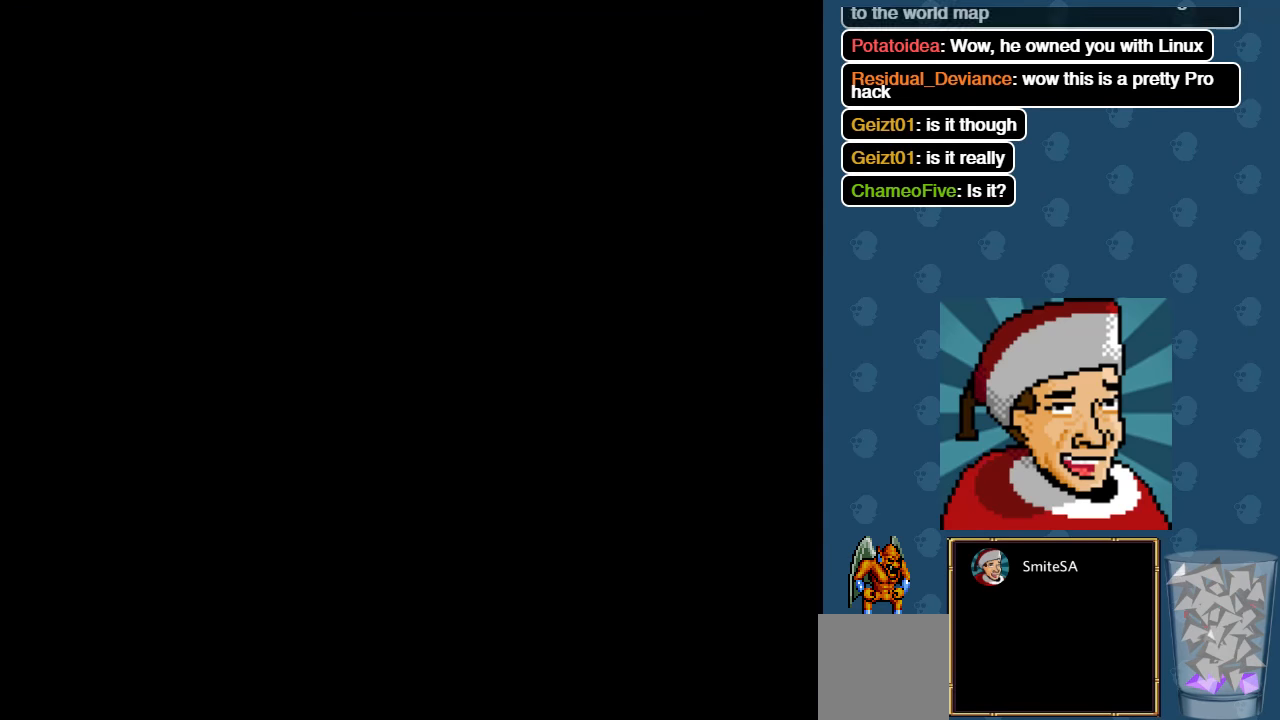
{"buttons": ["X"], "left_stick": "center", "right_stick": "center", "events": []}
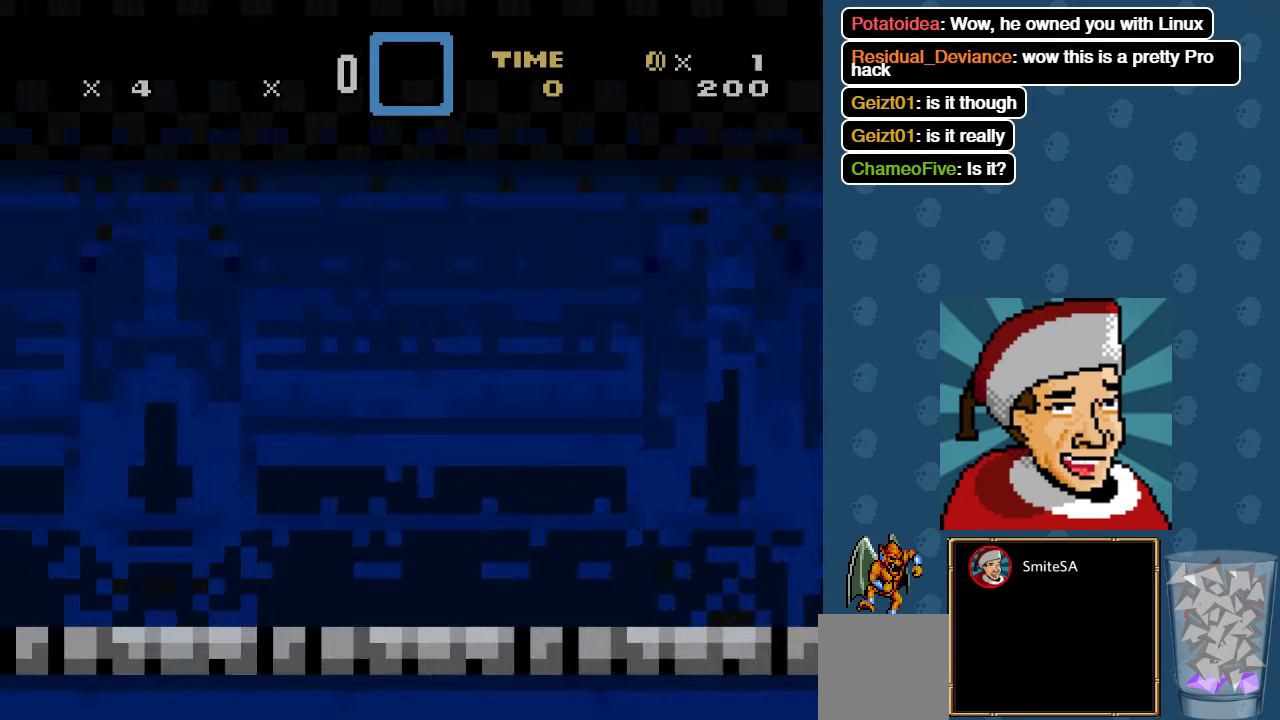
{"buttons": ["X", "DPAD_RIGHT"], "left_stick": "center", "right_stick": "center", "events": [[417, "DPAD_RIGHT", "down"]]}